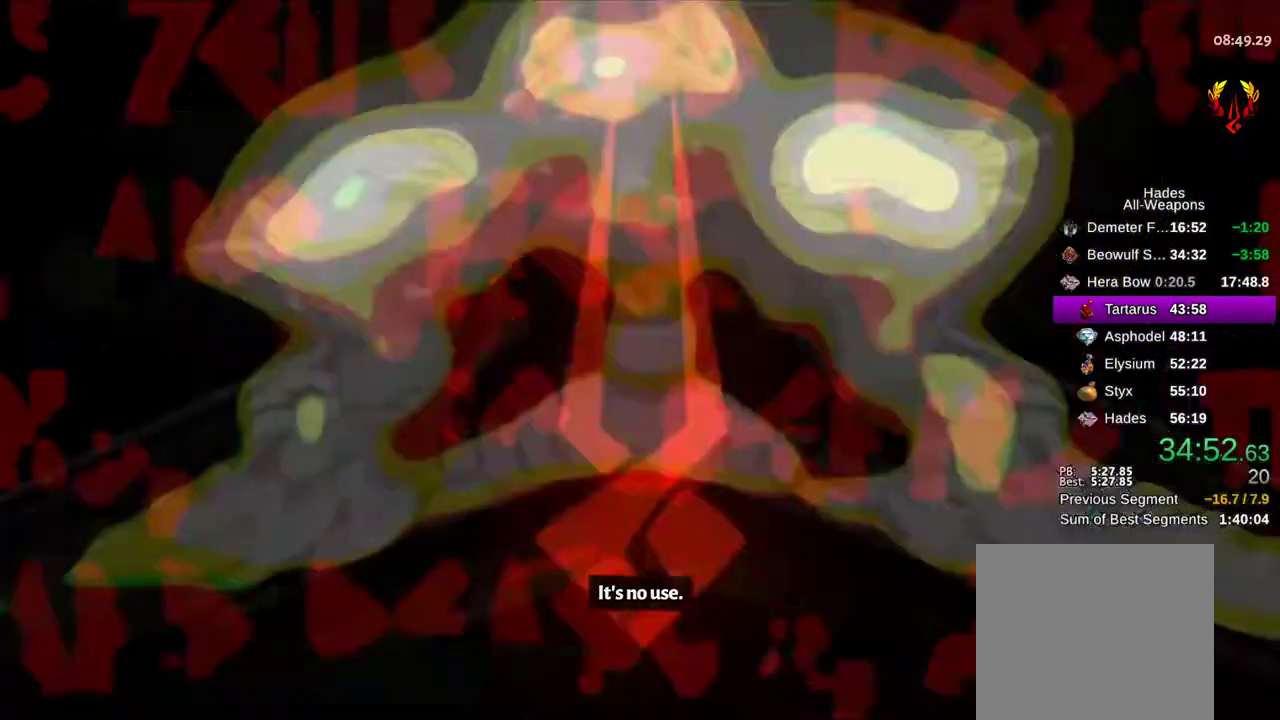
Gameplay with a controller (Xbox layout); each line is a JSON object with the inputs held at the frame after it. "events" lists button and stick changes between this image and that frame as [ms after this image, input, new state], when the widget could be followed in between. Not read: L3 R3.
{"buttons": [], "left_stick": "center", "right_stick": "center", "events": [[400, "A", "down"], [450, "A", "up"]]}
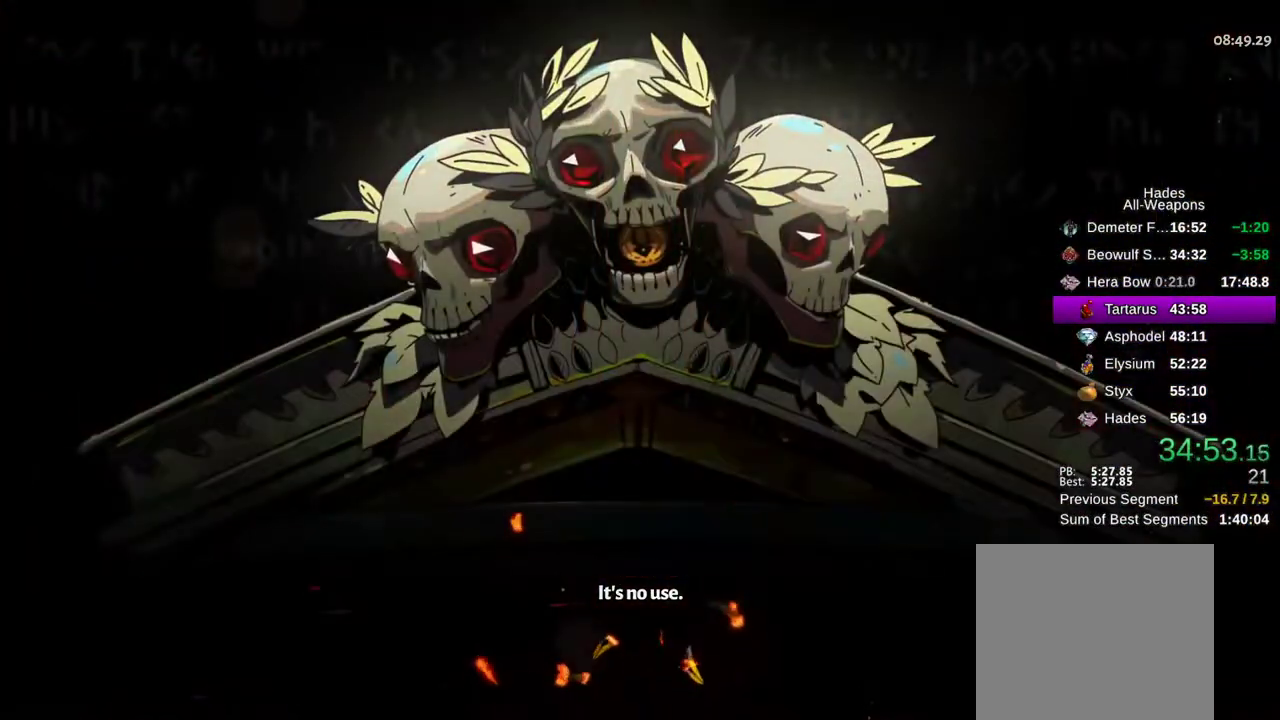
{"buttons": [], "left_stick": "center", "right_stick": "center", "events": [[67, "A", "down"], [117, "A", "up"], [233, "A", "down"], [300, "A", "up"], [433, "A", "down"], [483, "A", "up"]]}
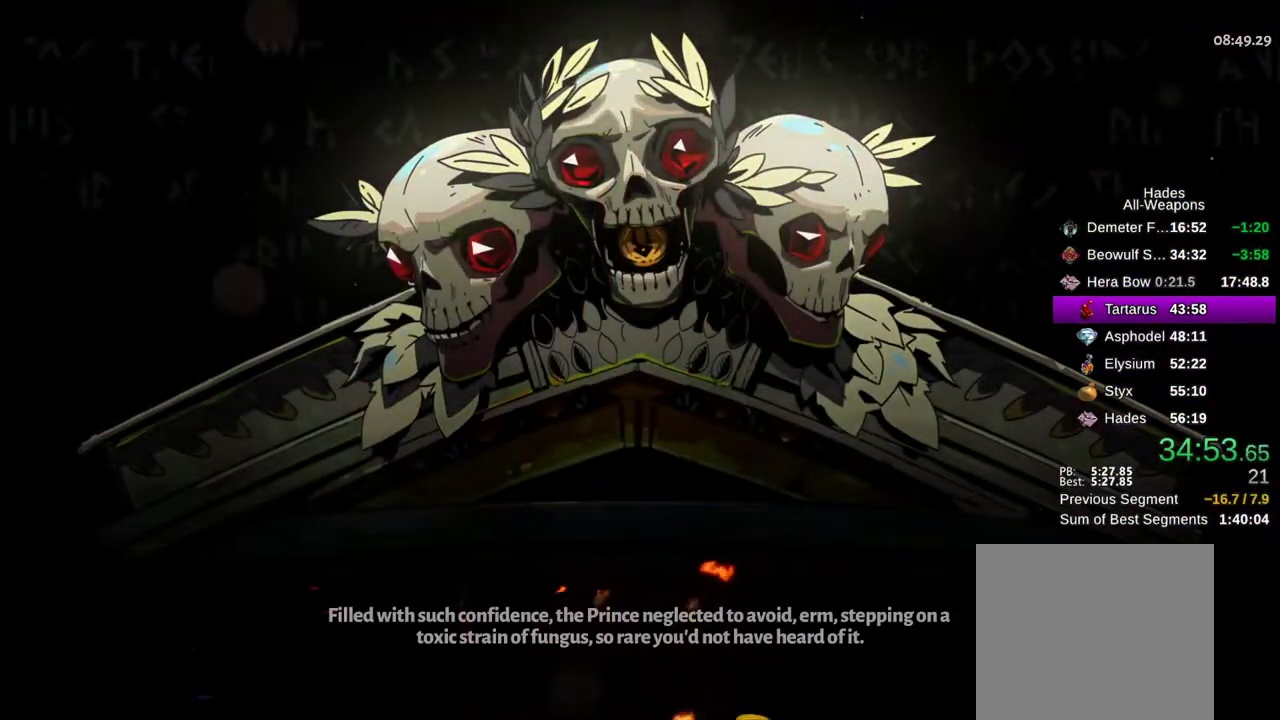
{"buttons": ["A"], "left_stick": "up-left", "right_stick": "center", "events": [[117, "A", "down"], [167, "A", "up"], [250, "left_stick", "up-left"], [317, "A", "down"], [367, "A", "up"], [500, "A", "down"]]}
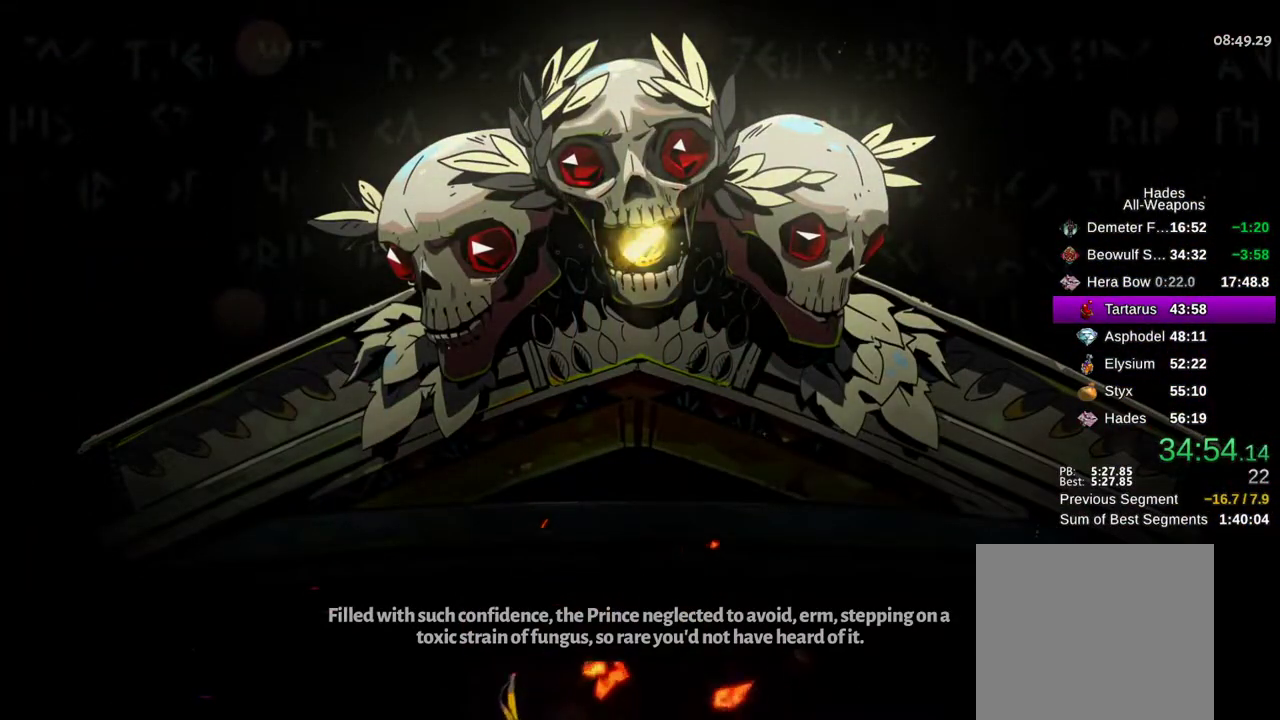
{"buttons": ["A"], "left_stick": "up-left", "right_stick": "center", "events": [[67, "A", "up"], [183, "A", "down"], [233, "A", "up"], [333, "A", "down"], [400, "A", "up"], [500, "A", "down"]]}
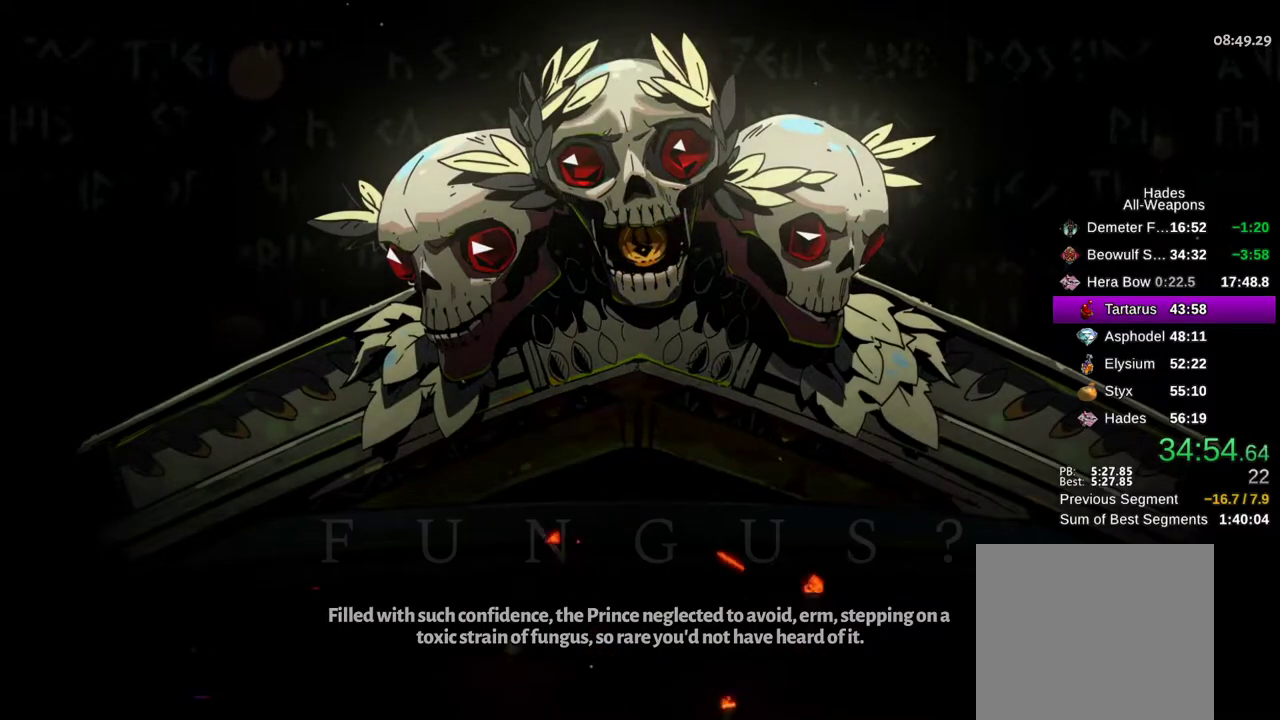
{"buttons": ["A"], "left_stick": "up-left", "right_stick": "center", "events": [[67, "A", "up"], [333, "A", "down"], [383, "A", "up"], [483, "A", "down"]]}
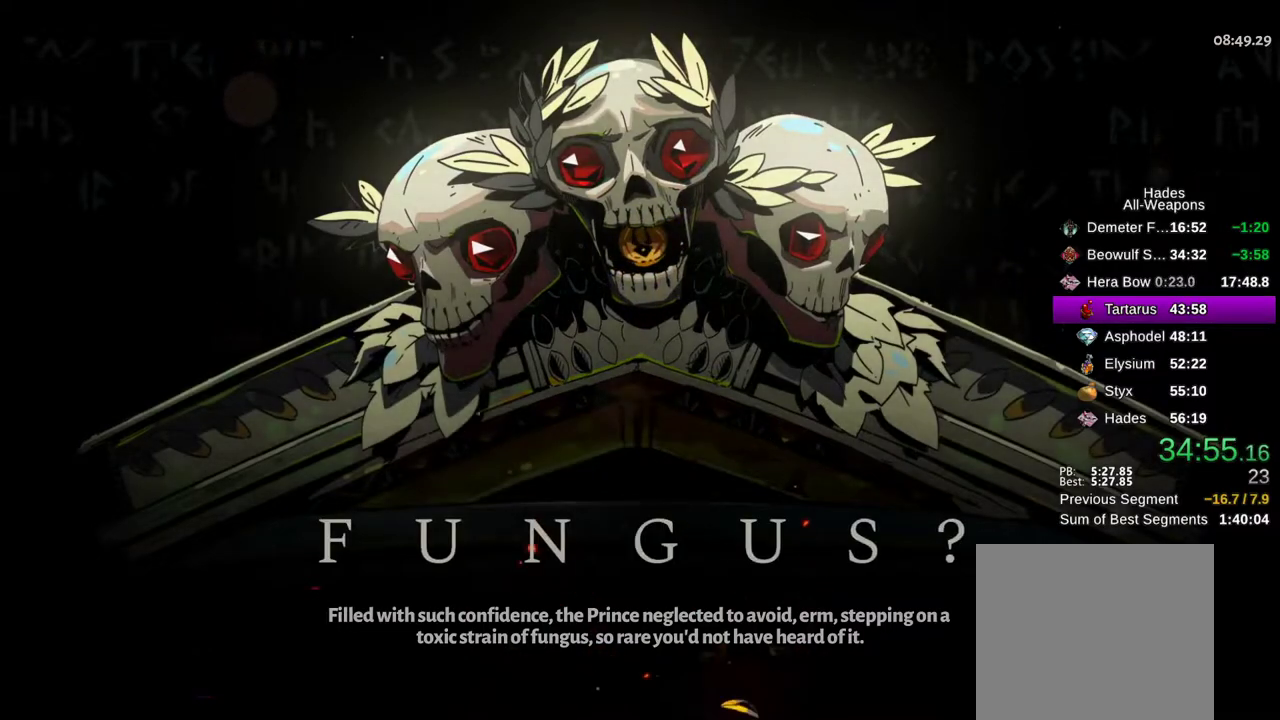
{"buttons": ["A"], "left_stick": "up-left", "right_stick": "center", "events": [[33, "A", "up"], [133, "A", "down"], [200, "A", "up"], [300, "A", "down"], [350, "A", "up"], [467, "A", "down"]]}
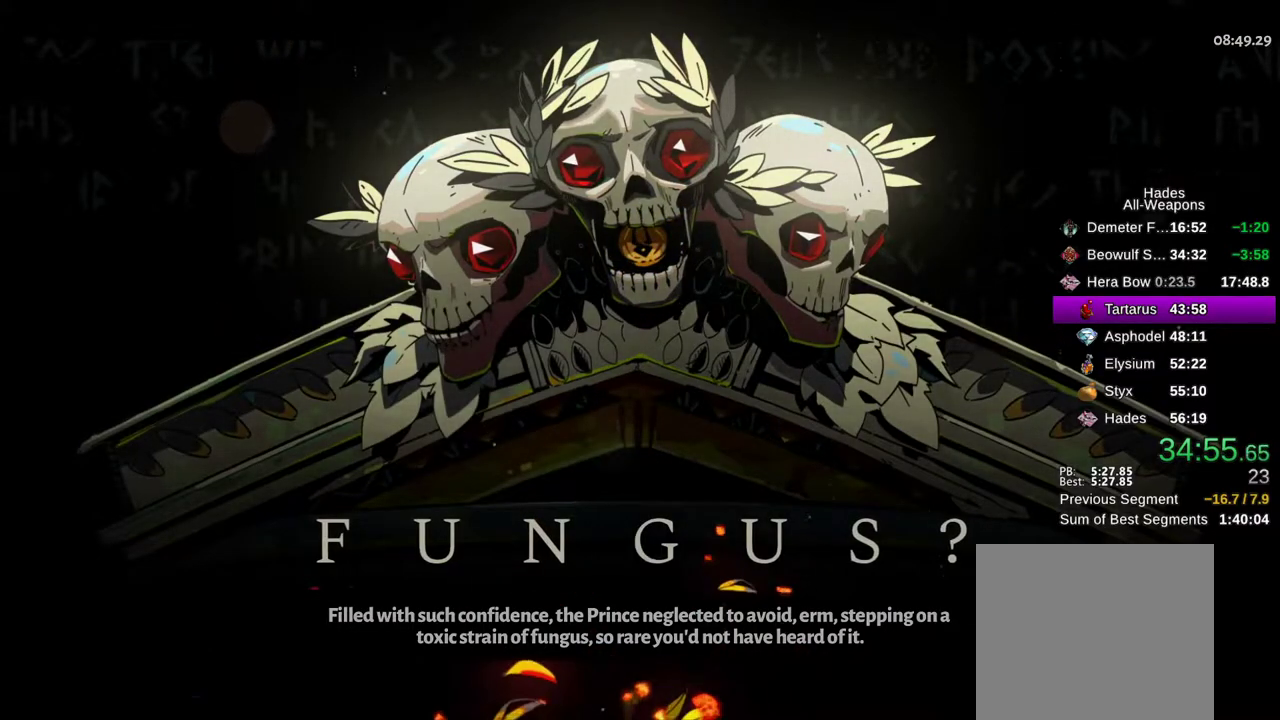
{"buttons": [], "left_stick": "center", "right_stick": "center", "events": [[17, "A", "up"], [133, "A", "down"], [200, "A", "up"], [233, "left_stick", "center"], [333, "A", "down"], [367, "A", "up"]]}
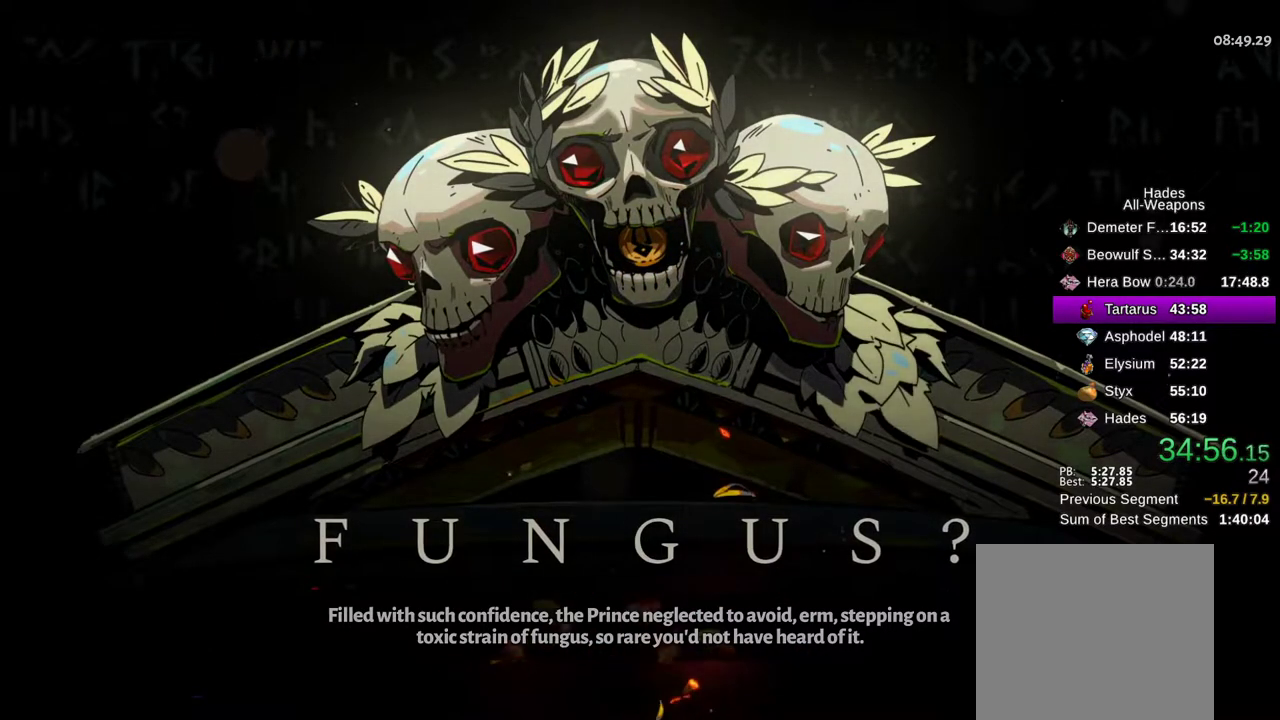
{"buttons": ["A"], "left_stick": "up-left", "right_stick": "center", "events": [[33, "A", "down"], [133, "A", "up"], [250, "left_stick", "up"], [267, "A", "down"], [317, "left_stick", "up-left"], [350, "A", "up"], [483, "A", "down"]]}
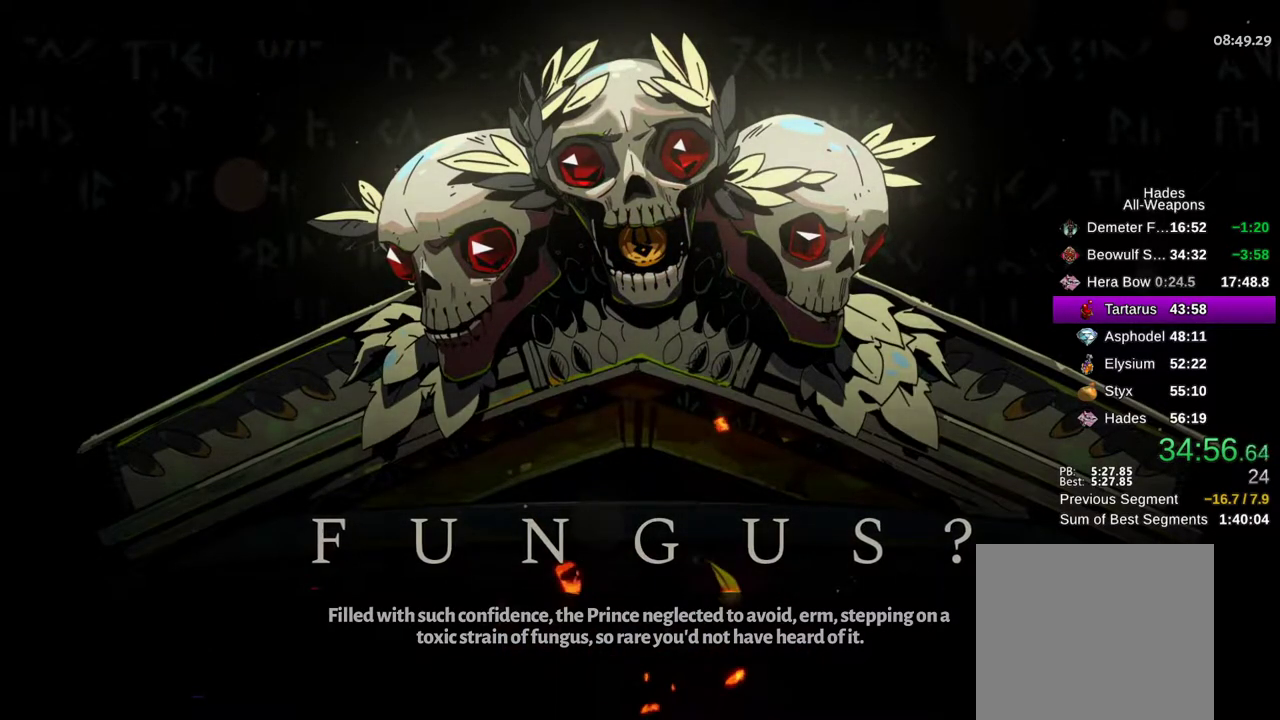
{"buttons": ["A"], "left_stick": "up-left", "right_stick": "center", "events": [[133, "A", "up"], [233, "A", "down"], [333, "A", "up"], [467, "A", "down"]]}
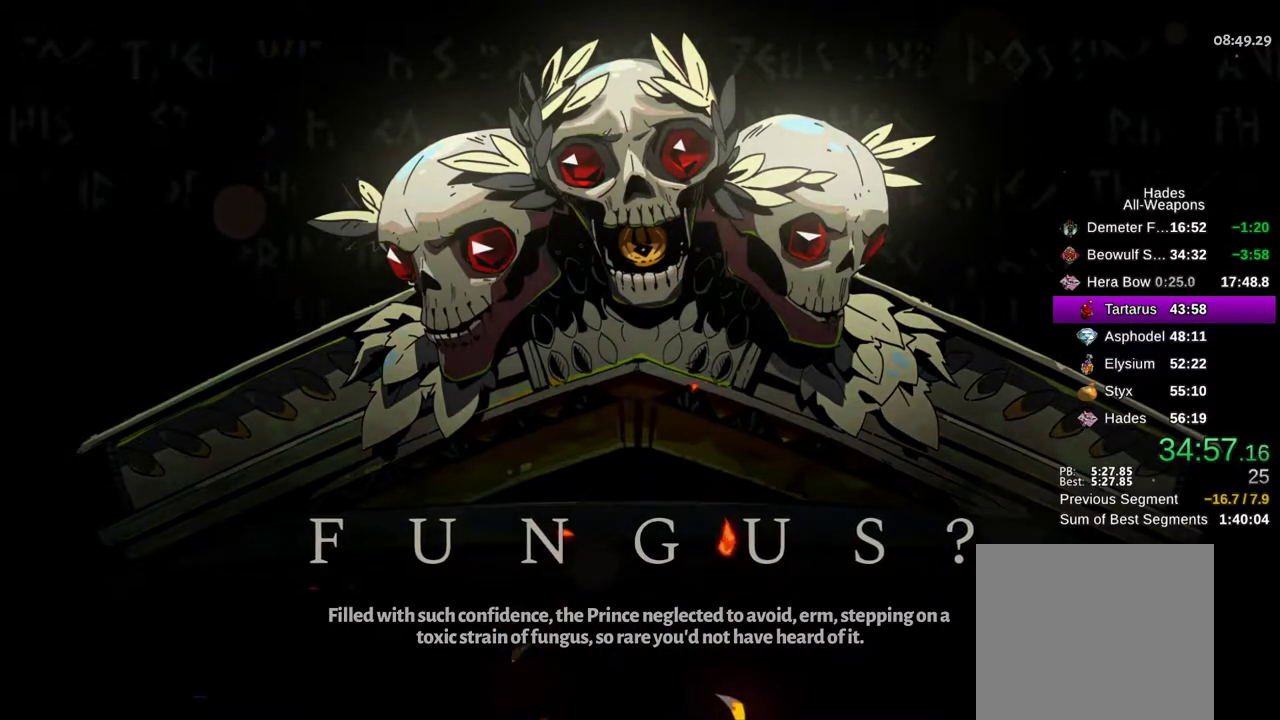
{"buttons": [], "left_stick": "up-left", "right_stick": "center", "events": [[67, "A", "up"], [167, "A", "down"], [283, "A", "up"], [383, "A", "down"], [450, "A", "up"]]}
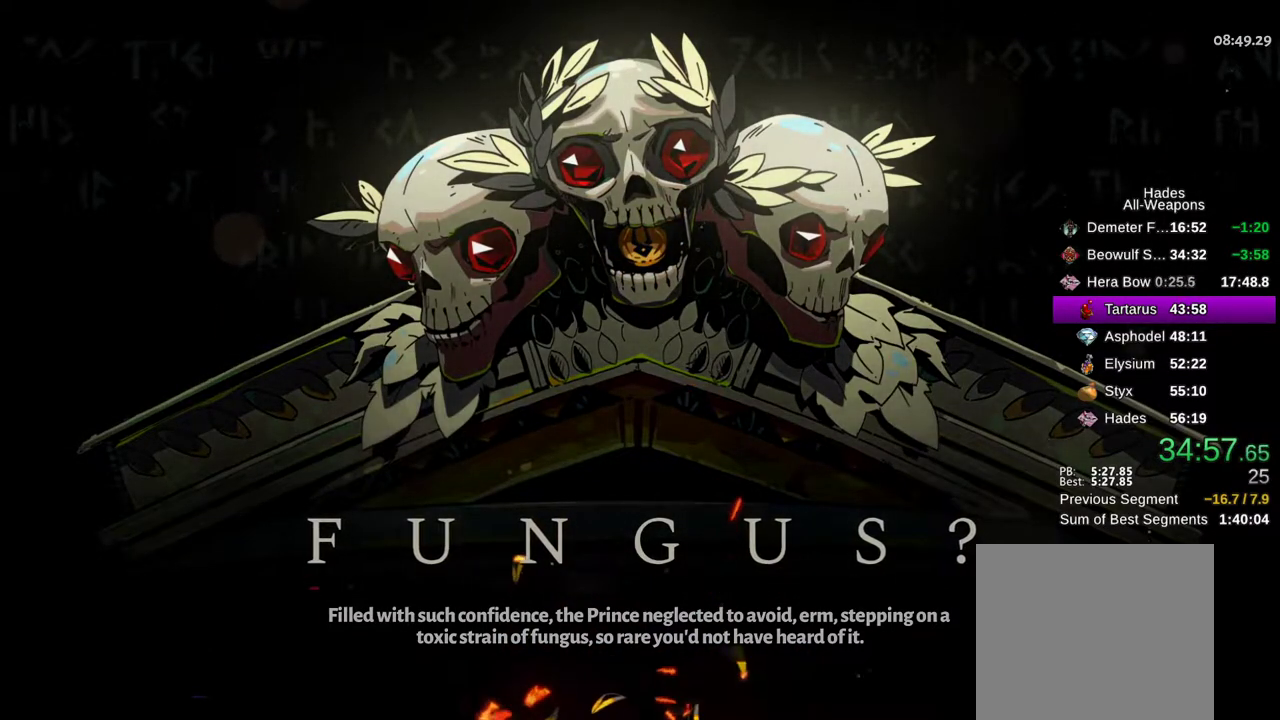
{"buttons": ["A"], "left_stick": "up", "right_stick": "center", "events": [[83, "A", "down"], [83, "left_stick", "up"], [133, "A", "up"], [250, "A", "down"], [333, "A", "up"], [450, "A", "down"]]}
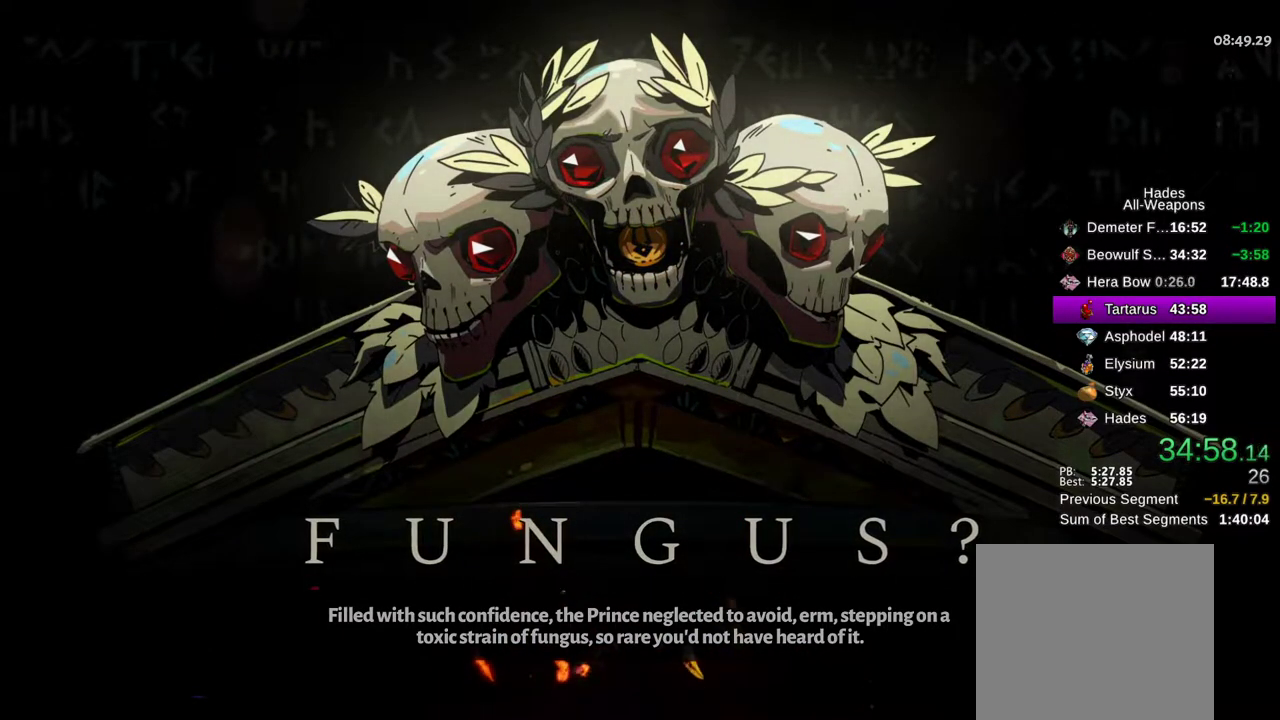
{"buttons": [], "left_stick": "center", "right_stick": "center", "events": [[17, "A", "up"], [117, "A", "down"], [167, "left_stick", "center"], [217, "A", "up"], [350, "A", "down"], [417, "A", "up"]]}
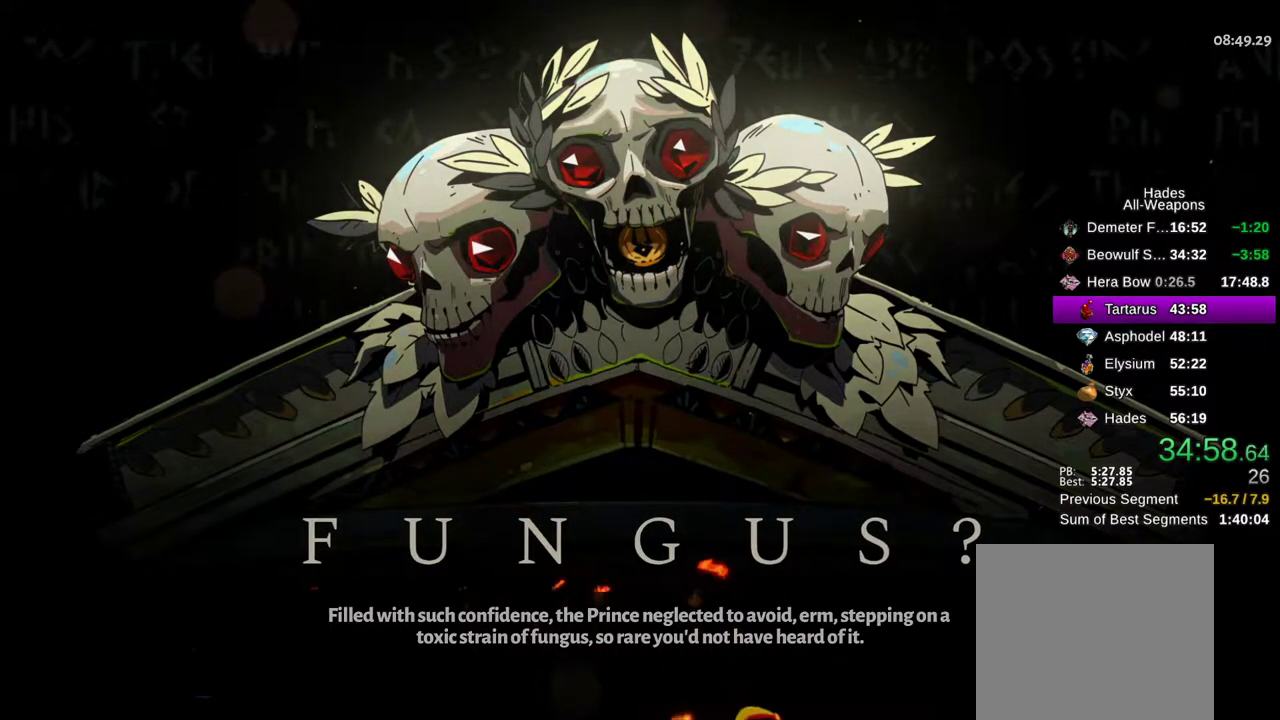
{"buttons": ["A"], "left_stick": "up", "right_stick": "center", "events": [[33, "A", "down"], [33, "left_stick", "up"], [133, "A", "up"], [250, "A", "down"], [383, "A", "up"], [500, "A", "down"]]}
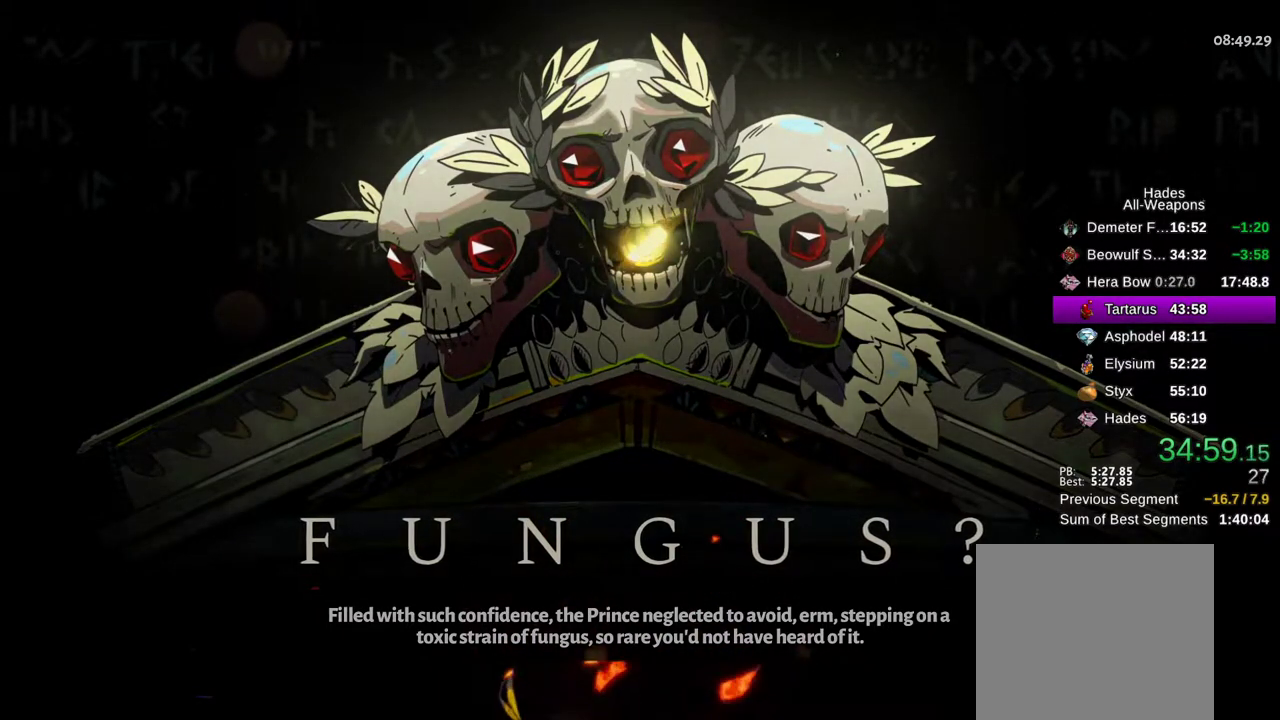
{"buttons": ["A"], "left_stick": "up", "right_stick": "center", "events": [[83, "A", "up"], [200, "A", "down"], [283, "A", "up"], [417, "A", "down"]]}
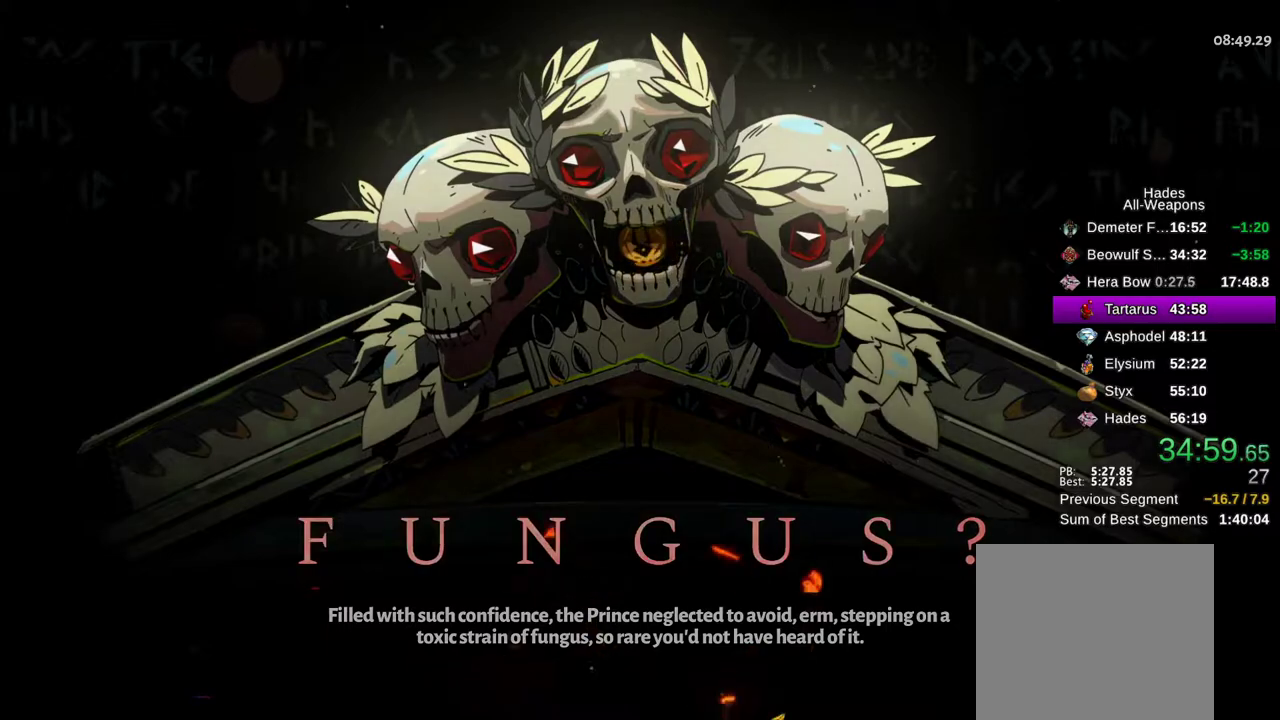
{"buttons": ["A"], "left_stick": "up", "right_stick": "center", "events": [[33, "A", "up"], [183, "A", "down"], [300, "A", "up"], [433, "A", "down"]]}
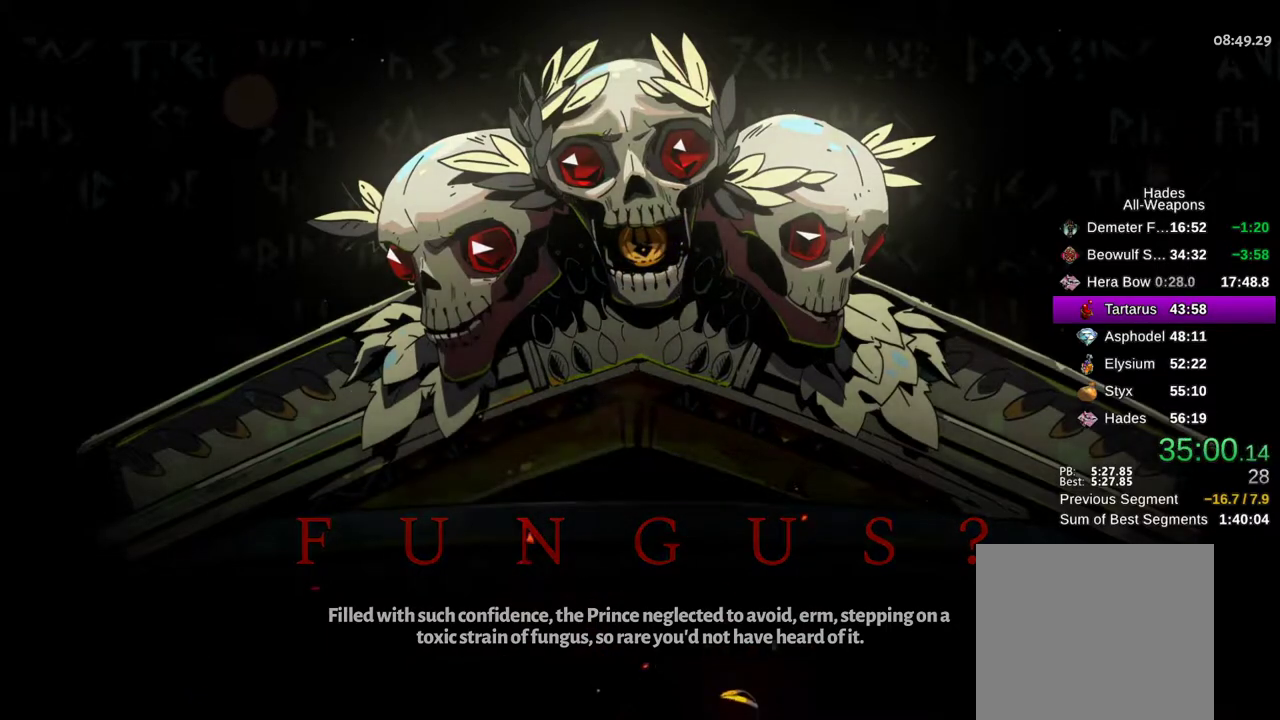
{"buttons": [], "left_stick": "up", "right_stick": "center", "events": [[17, "A", "up"], [133, "A", "down"], [233, "A", "up"], [333, "A", "down"], [433, "A", "up"]]}
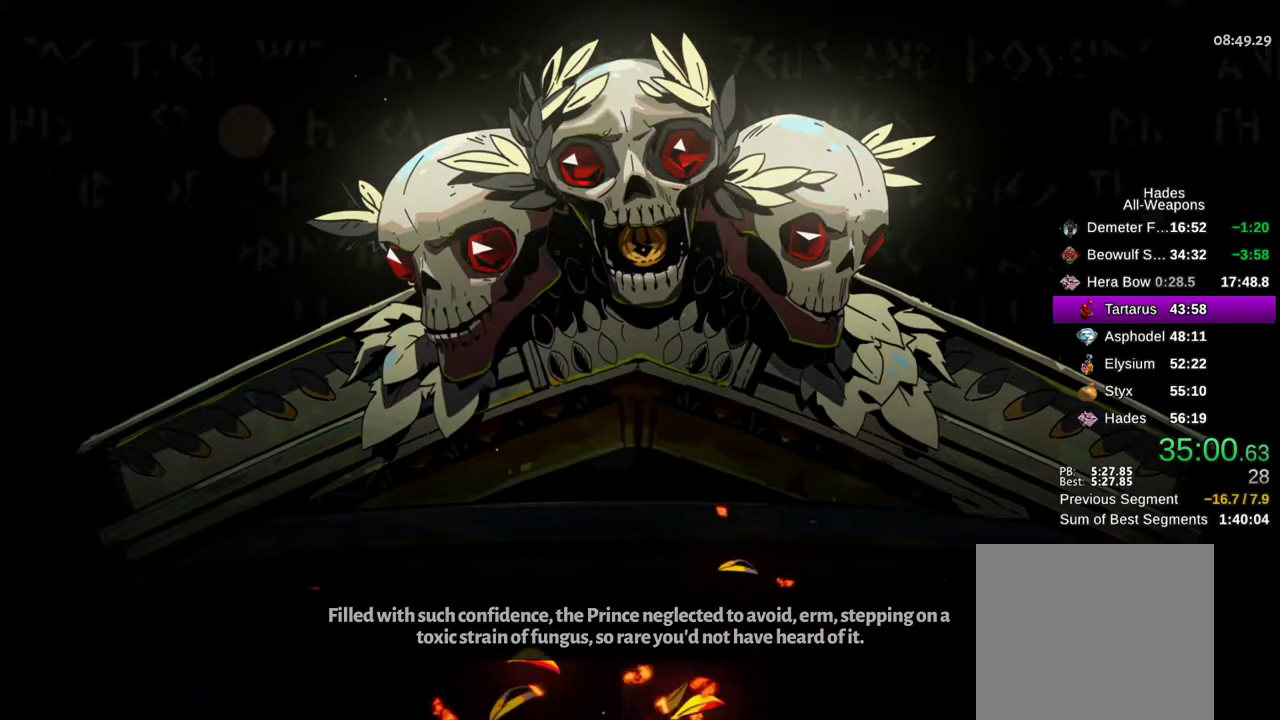
{"buttons": ["A"], "left_stick": "up-right", "right_stick": "center", "events": [[50, "A", "down"], [133, "A", "up"], [250, "A", "down"], [300, "A", "up"], [383, "left_stick", "up-right"], [433, "A", "down"]]}
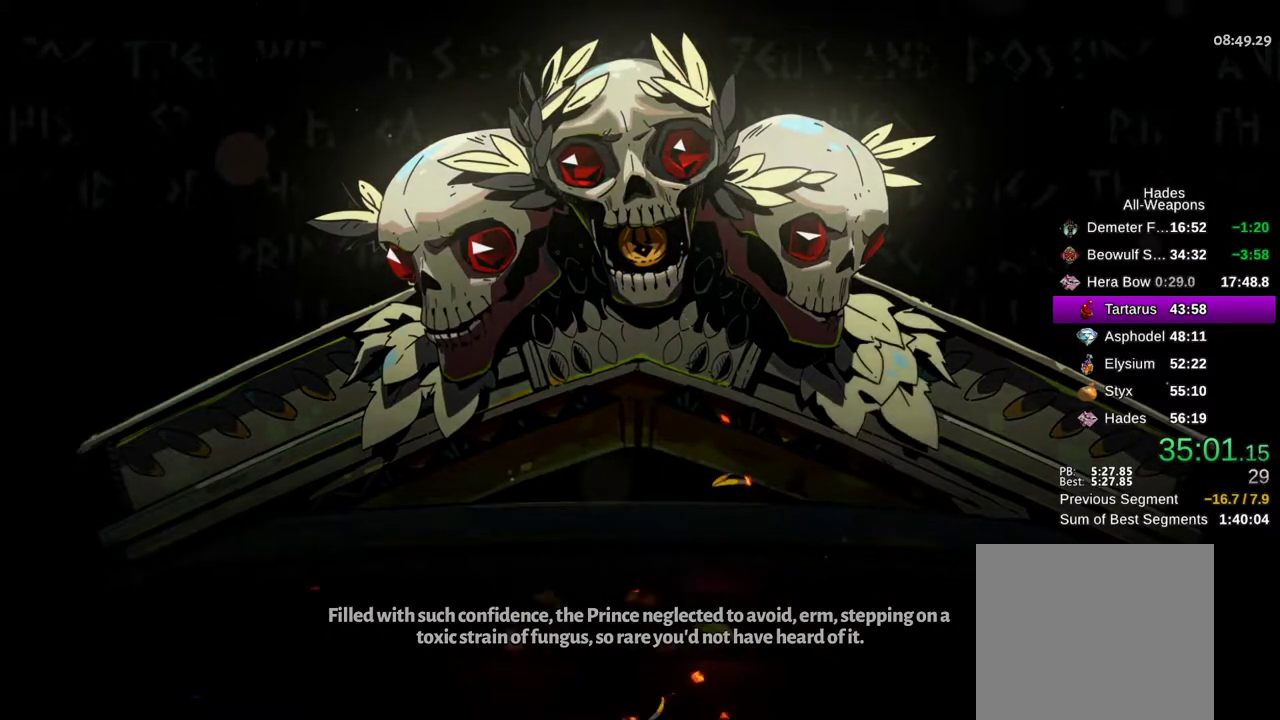
{"buttons": ["A"], "left_stick": "up-right", "right_stick": "center", "events": [[17, "A", "up"], [117, "A", "down"], [183, "A", "up"], [300, "A", "down"], [367, "A", "up"], [500, "A", "down"]]}
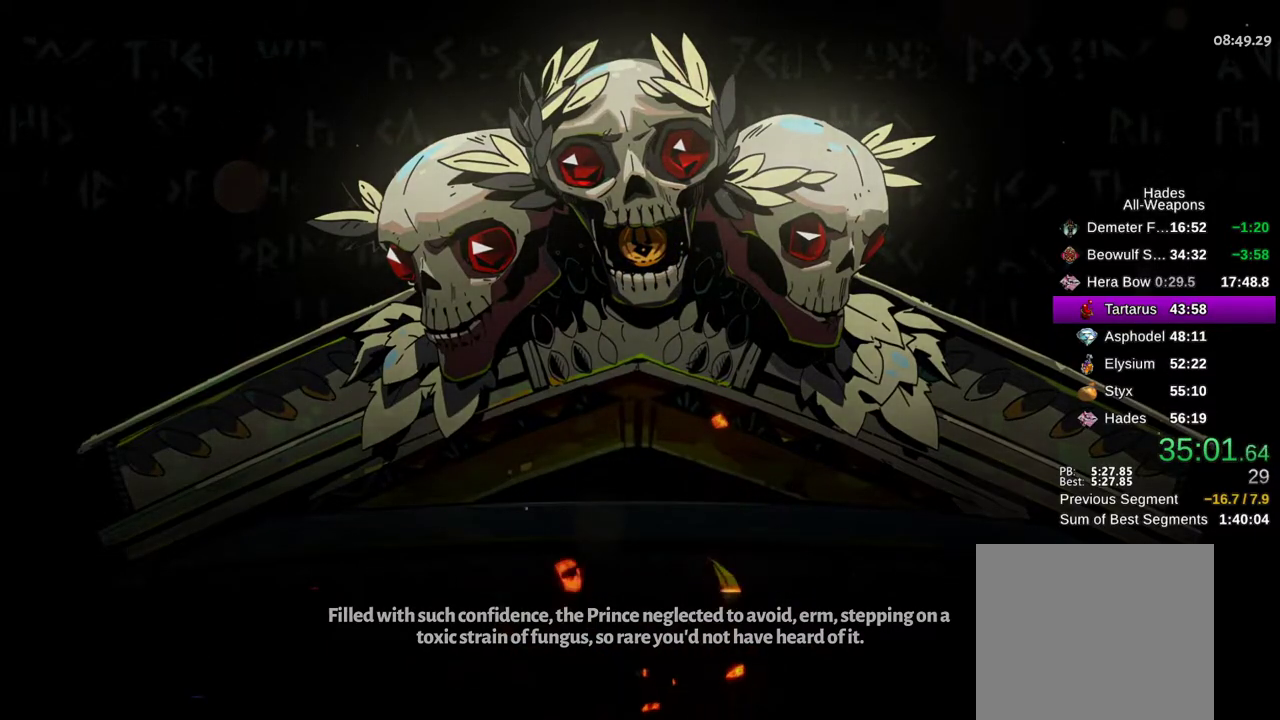
{"buttons": [], "left_stick": "up-right", "right_stick": "center", "events": [[83, "A", "up"], [200, "A", "down"], [217, "left_stick", "center"], [267, "A", "up"], [383, "A", "down"], [433, "A", "up"], [450, "left_stick", "up-right"]]}
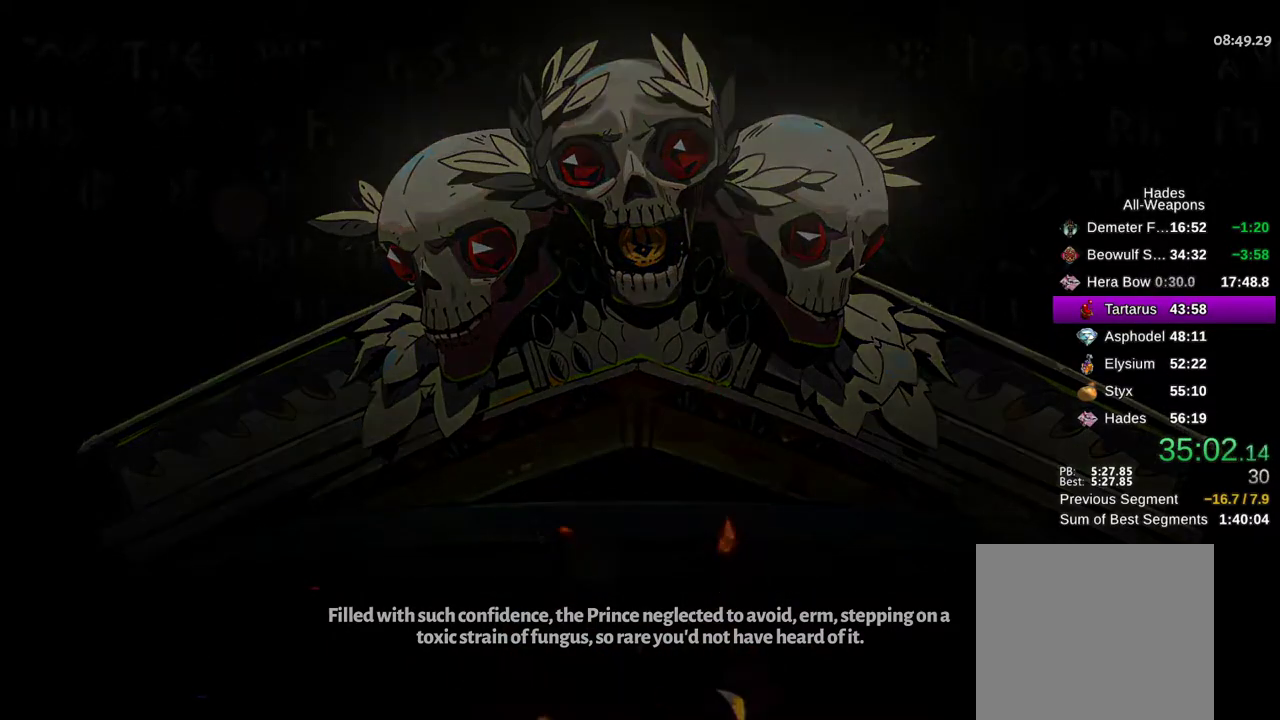
{"buttons": ["A"], "left_stick": "right", "right_stick": "center", "events": [[17, "left_stick", "right"], [67, "A", "down"], [167, "A", "up"], [267, "A", "down"], [350, "A", "up"], [483, "A", "down"]]}
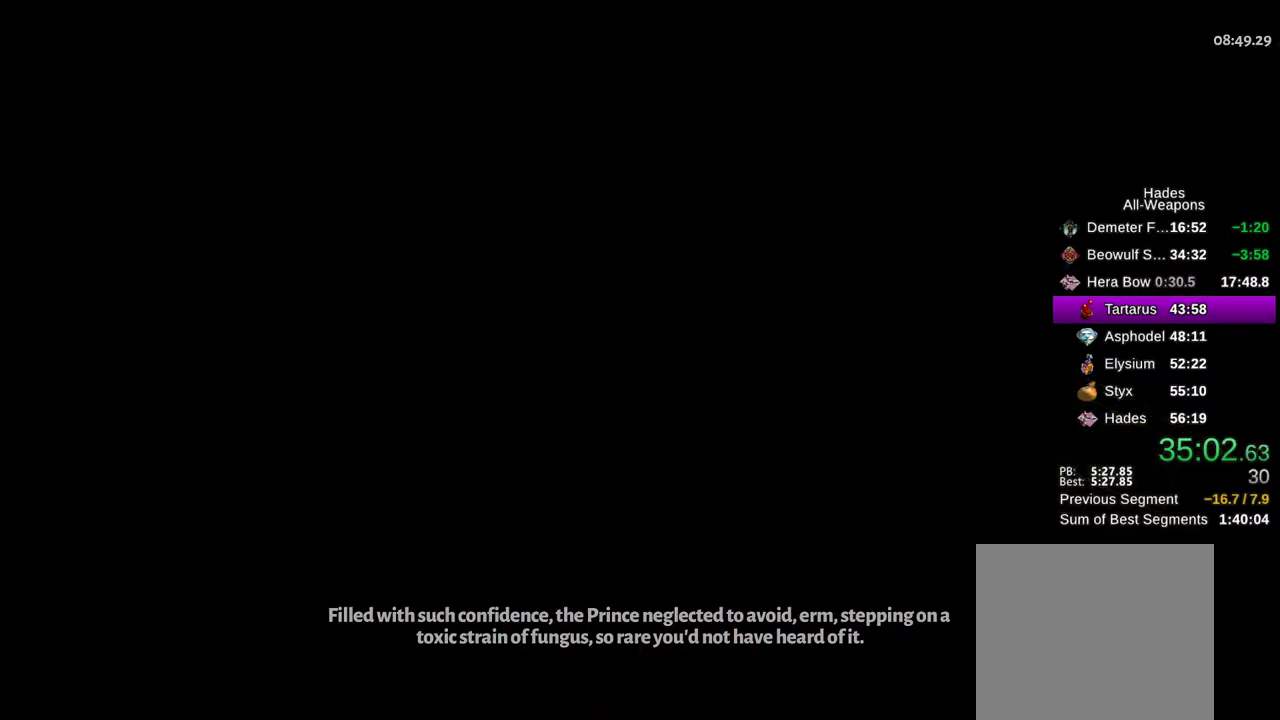
{"buttons": [], "left_stick": "right", "right_stick": "center", "events": [[67, "A", "up"], [67, "left_stick", "up-right"], [183, "A", "down"], [250, "A", "up"], [383, "A", "down"], [450, "A", "up"], [467, "left_stick", "right"]]}
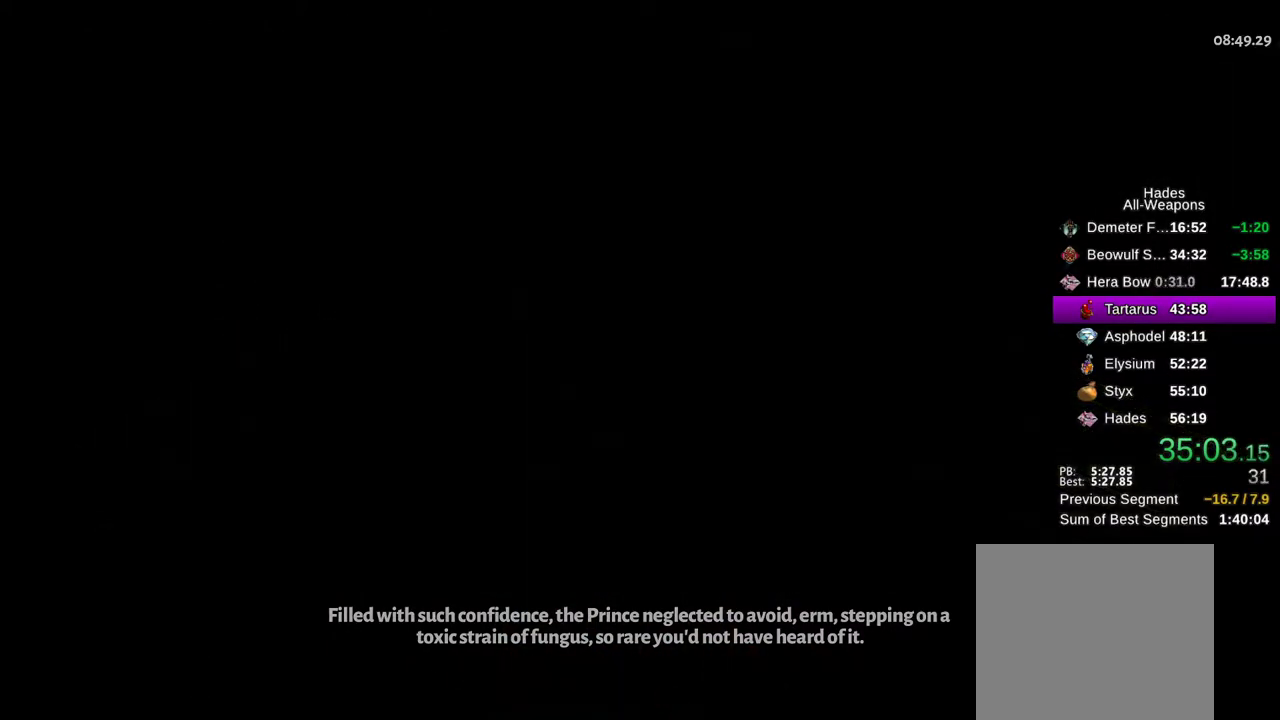
{"buttons": [], "left_stick": "right", "right_stick": "center", "events": [[50, "A", "down"], [117, "A", "up"], [217, "A", "down"], [267, "A", "up"], [383, "A", "down"], [433, "A", "up"]]}
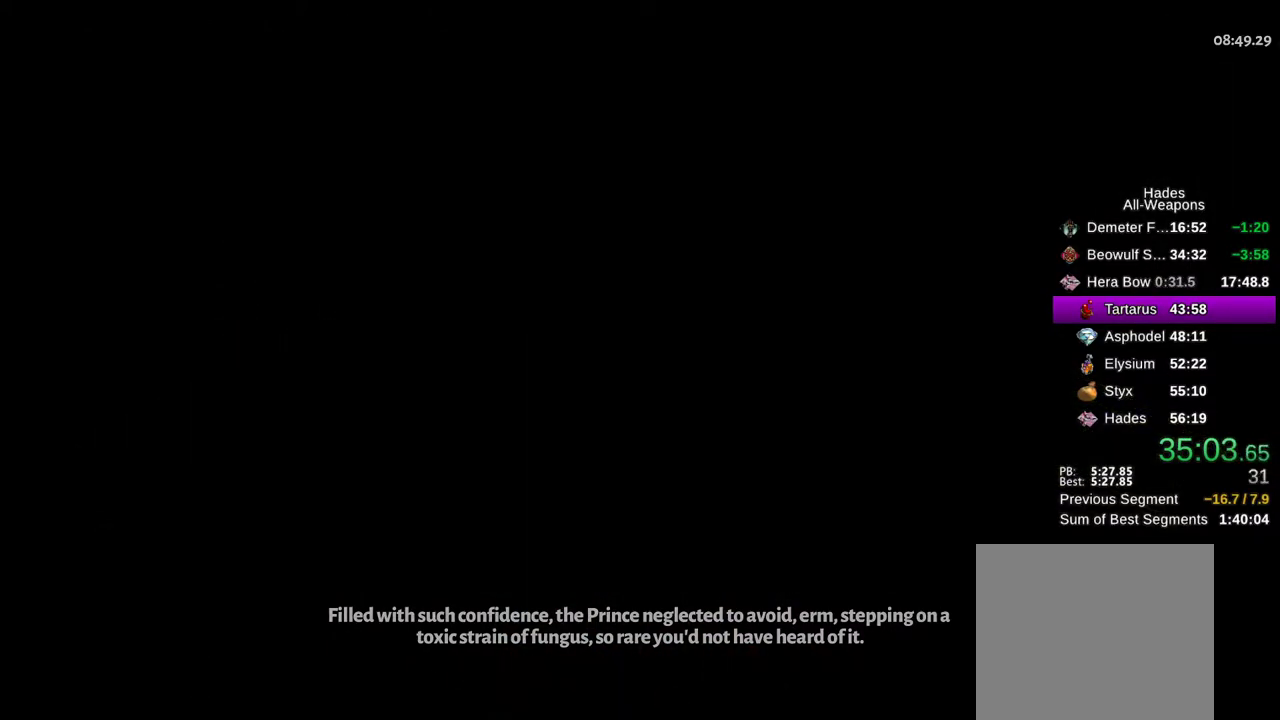
{"buttons": ["A"], "left_stick": "right", "right_stick": "center", "events": [[67, "A", "down"], [83, "A", "up"], [233, "A", "down"], [300, "A", "up"], [433, "A", "down"]]}
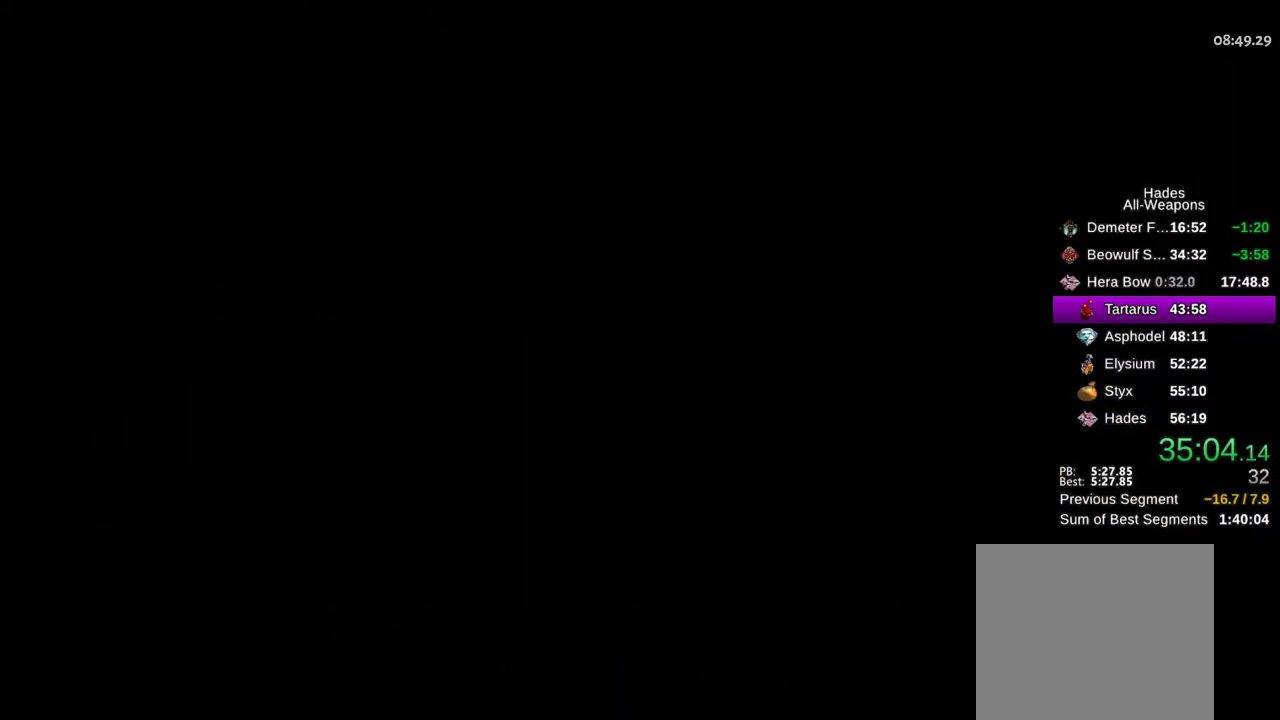
{"buttons": [], "left_stick": "right", "right_stick": "center", "events": [[67, "A", "up"], [167, "A", "down"], [283, "A", "up"], [383, "A", "down"], [467, "A", "up"]]}
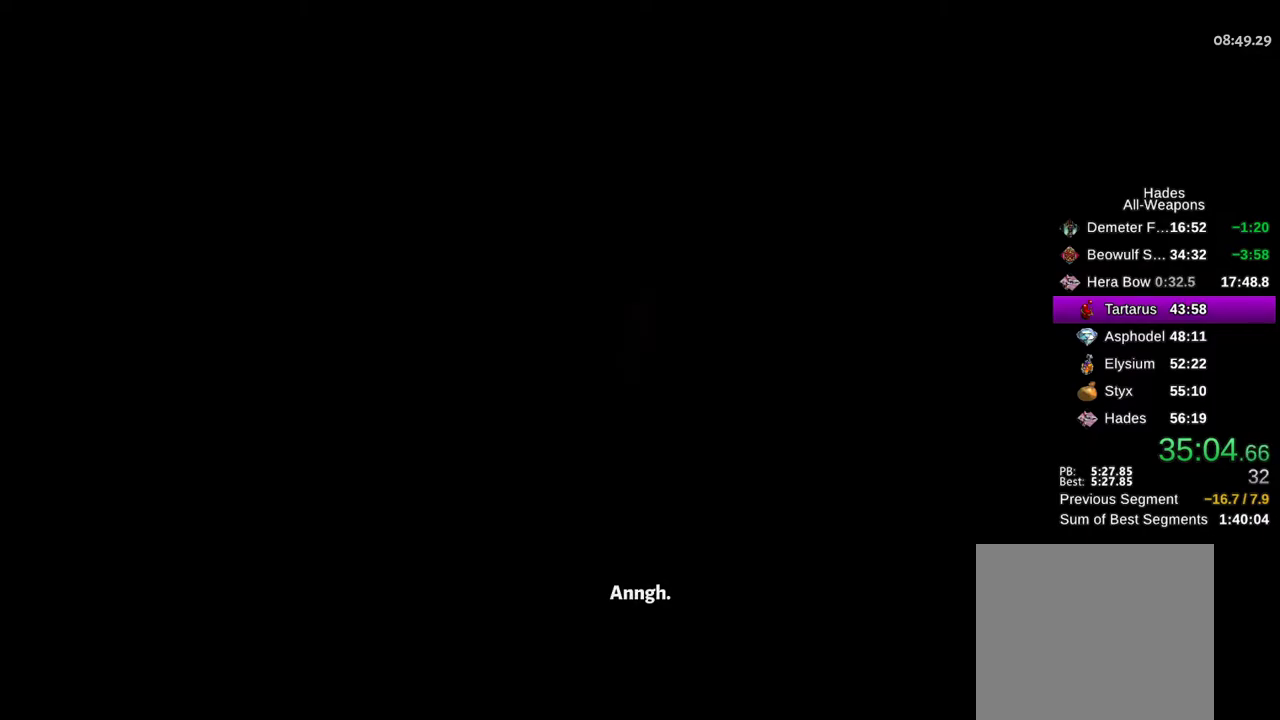
{"buttons": ["A"], "left_stick": "right", "right_stick": "center", "events": [[67, "A", "down"], [150, "A", "up"], [267, "A", "down"], [367, "A", "up"], [483, "A", "down"]]}
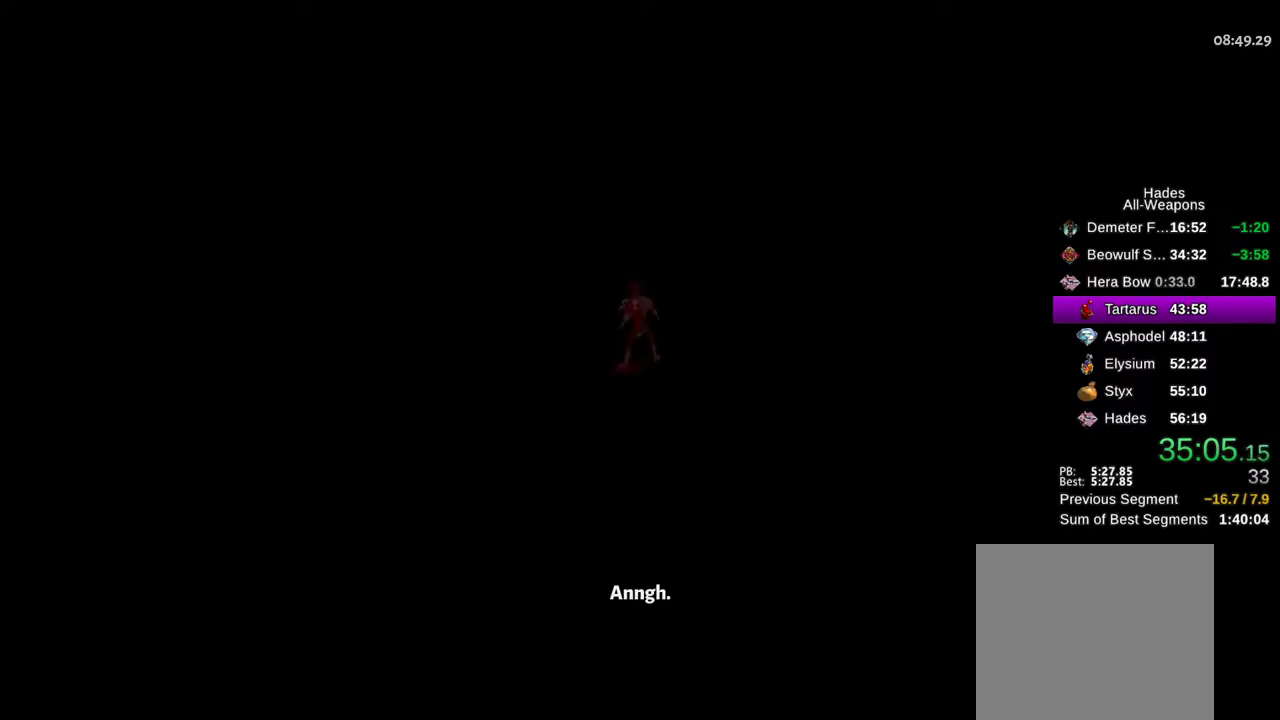
{"buttons": ["A"], "left_stick": "right", "right_stick": "center", "events": [[83, "A", "up"], [217, "A", "down"], [333, "A", "up"], [483, "A", "down"]]}